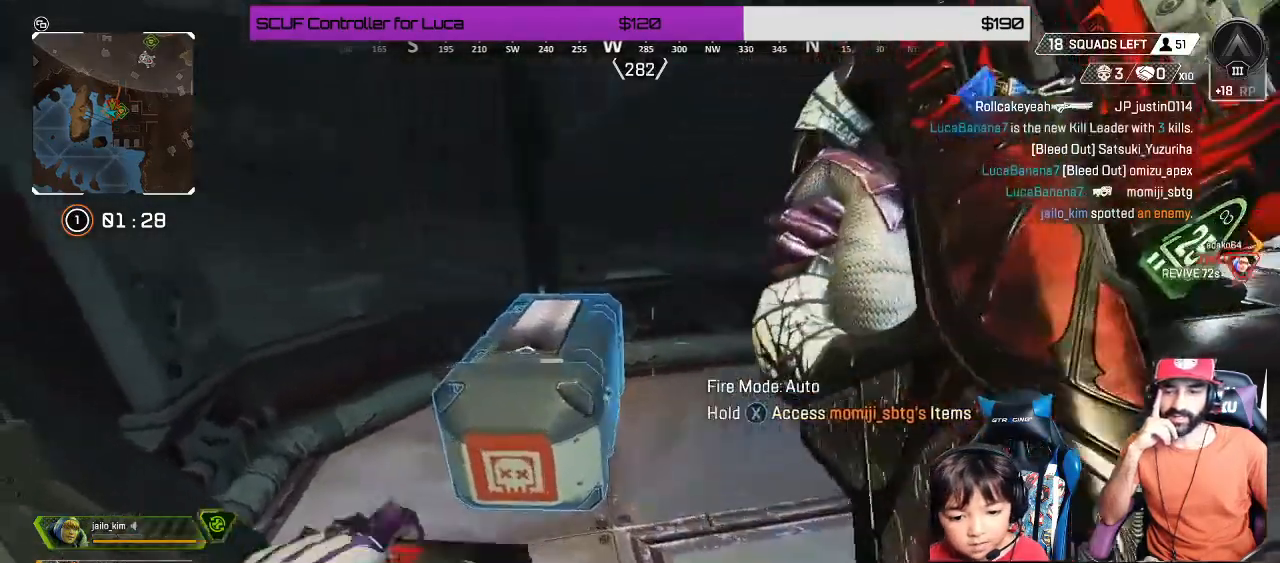
Gameplay with a controller (Xbox layout); each line is a JSON object with the inputs held at the frame after it. "events" lists button and stick changes between this image and that frame as [ms after this image, input, new state], when the widget could be followed in between. Not read: R3.
{"buttons": ["X"], "left_stick": "center", "right_stick": "center", "events": [[50, "left_stick", "center"]]}
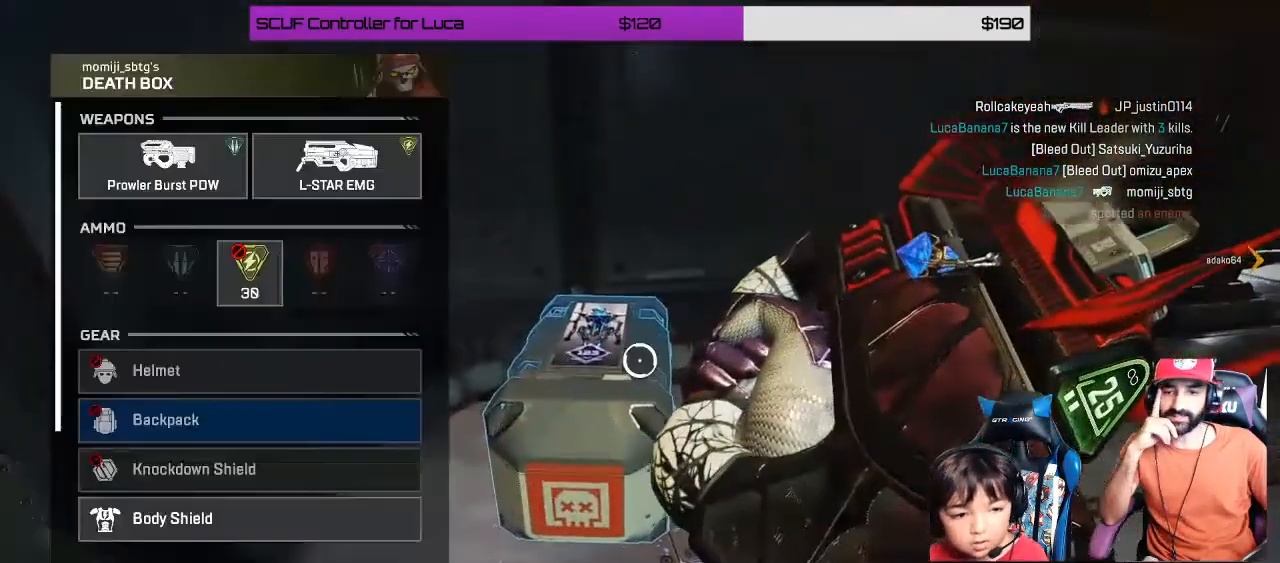
{"buttons": [], "left_stick": "down", "right_stick": "down"}
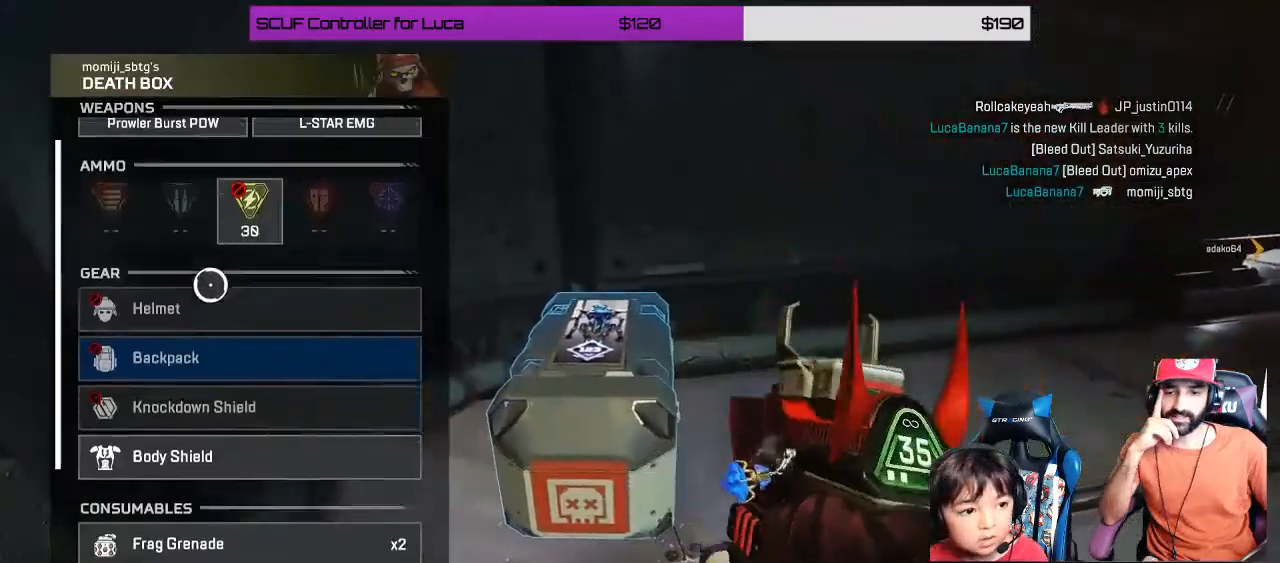
{"buttons": [], "left_stick": "center", "right_stick": "center", "events": [[100, "right_stick", "center"], [150, "left_stick", "center"], [250, "left_stick", "down"], [417, "left_stick", "center"]]}
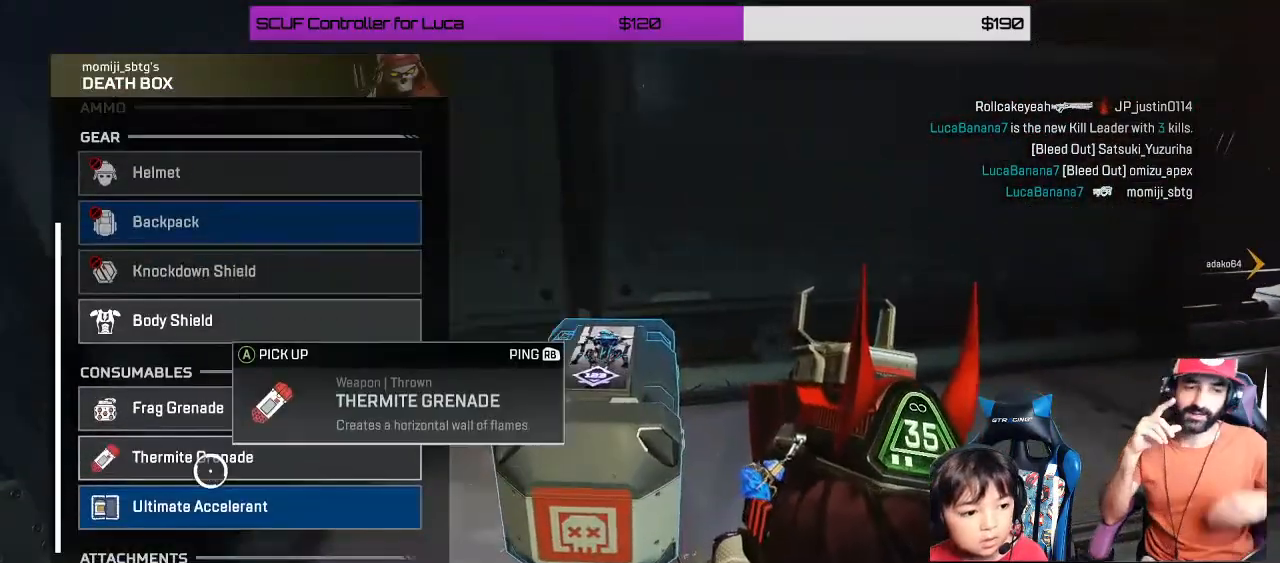
{"buttons": [], "left_stick": "down", "right_stick": "center", "events": [[100, "right_stick", "down"], [250, "right_stick", "center"], [333, "left_stick", "down"]]}
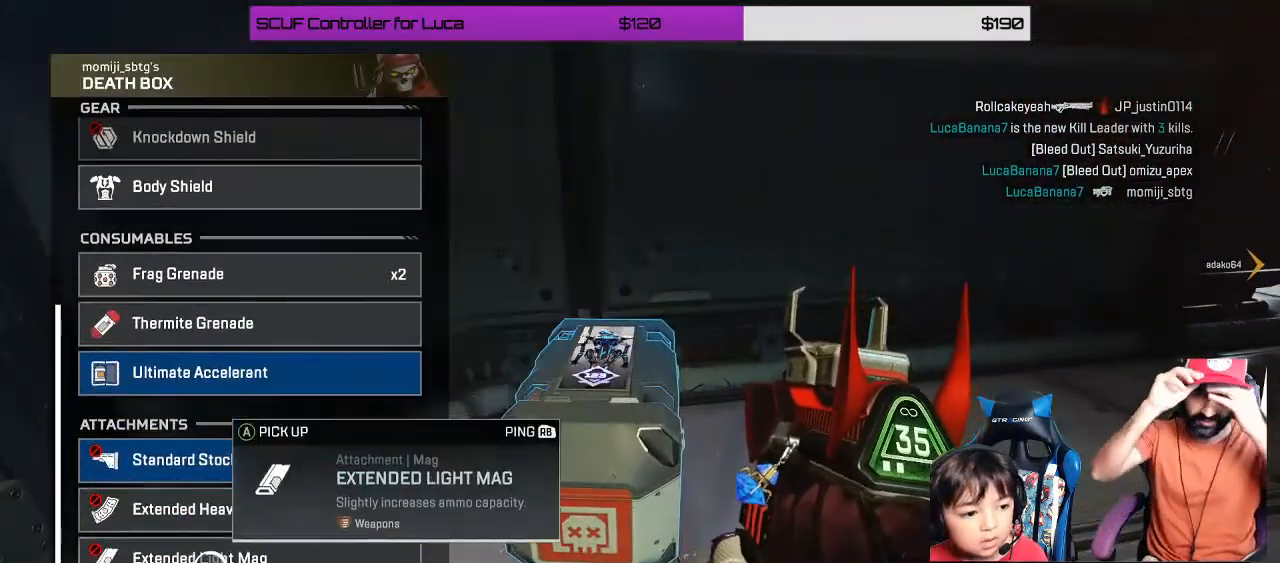
{"buttons": ["A"], "left_stick": "center", "right_stick": "center", "events": [[100, "left_stick", "center"], [383, "A", "down"]]}
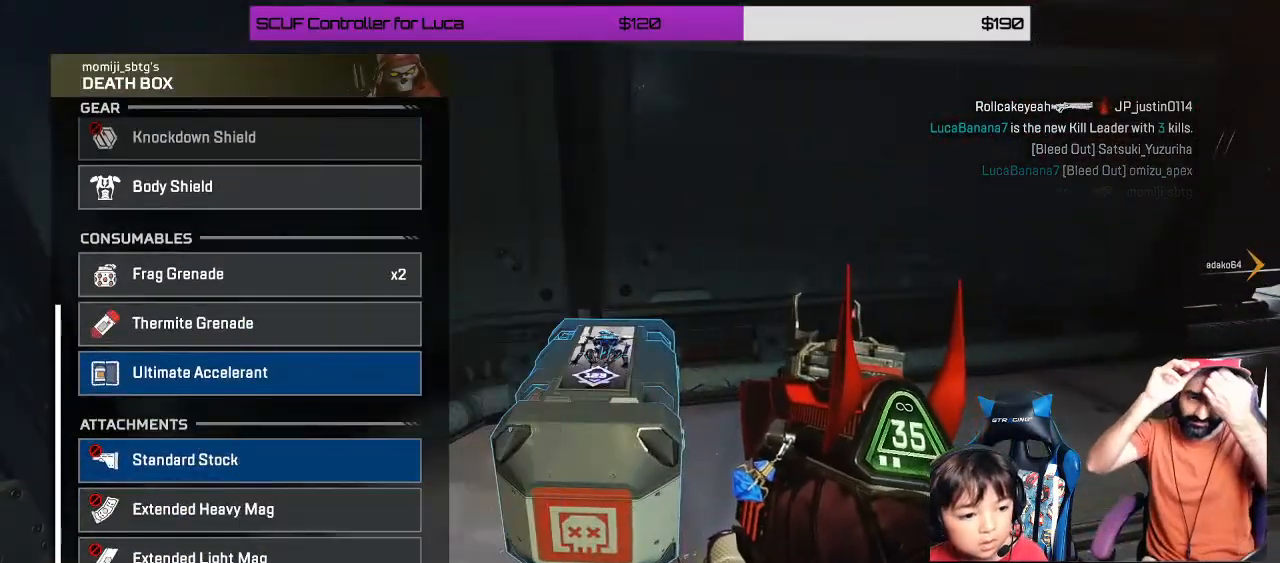
{"buttons": [], "left_stick": "center", "right_stick": "center", "events": [[17, "A", "up"], [400, "A", "down"], [500, "A", "up"]]}
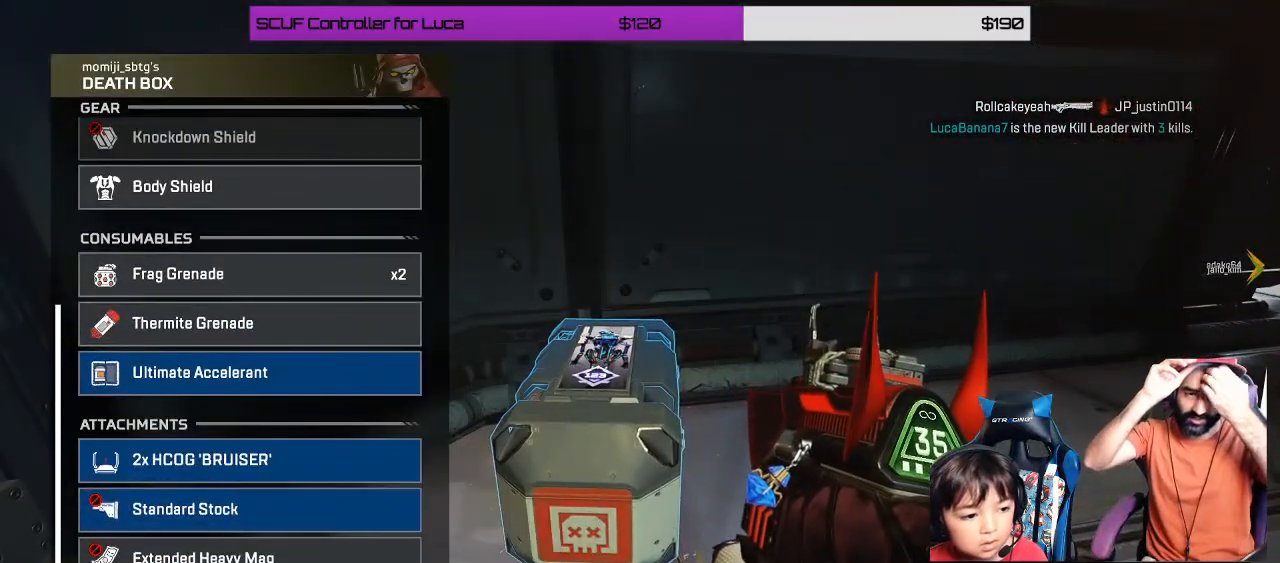
{"buttons": [], "left_stick": "center", "right_stick": "center", "events": [[83, "left_stick", "up"], [383, "left_stick", "center"], [417, "A", "down"], [500, "A", "up"]]}
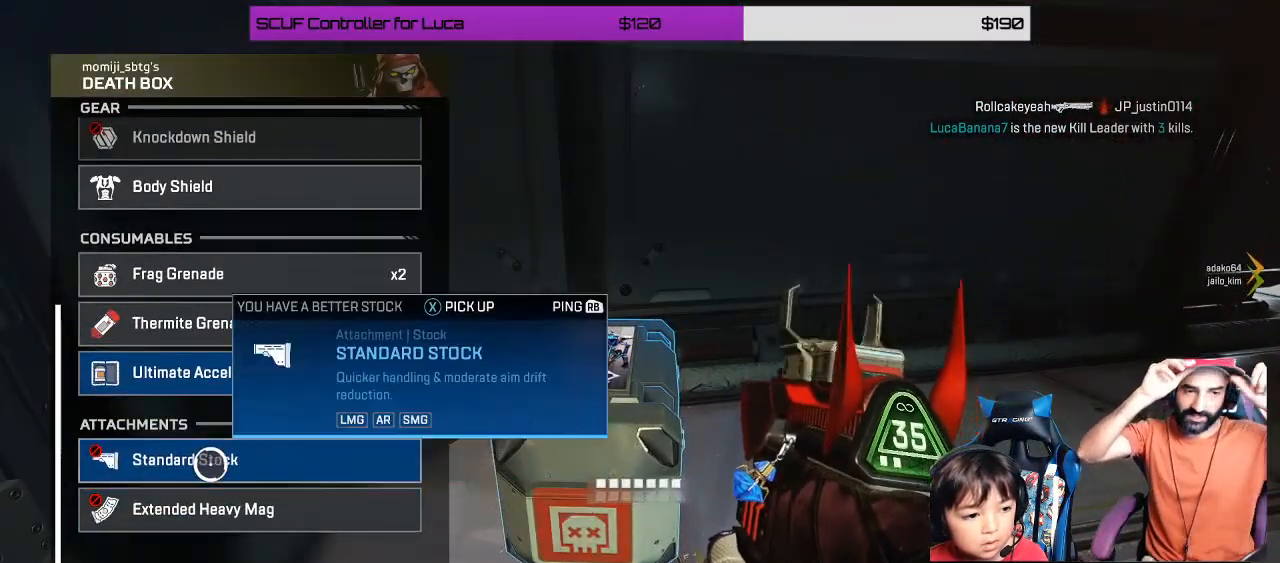
{"buttons": ["X"], "left_stick": "center", "right_stick": "center", "events": [[117, "B", "down"], [117, "left_stick", "down"], [200, "B", "up"], [250, "Y", "down"], [250, "left_stick", "center"], [350, "Y", "up"], [433, "X", "down"]]}
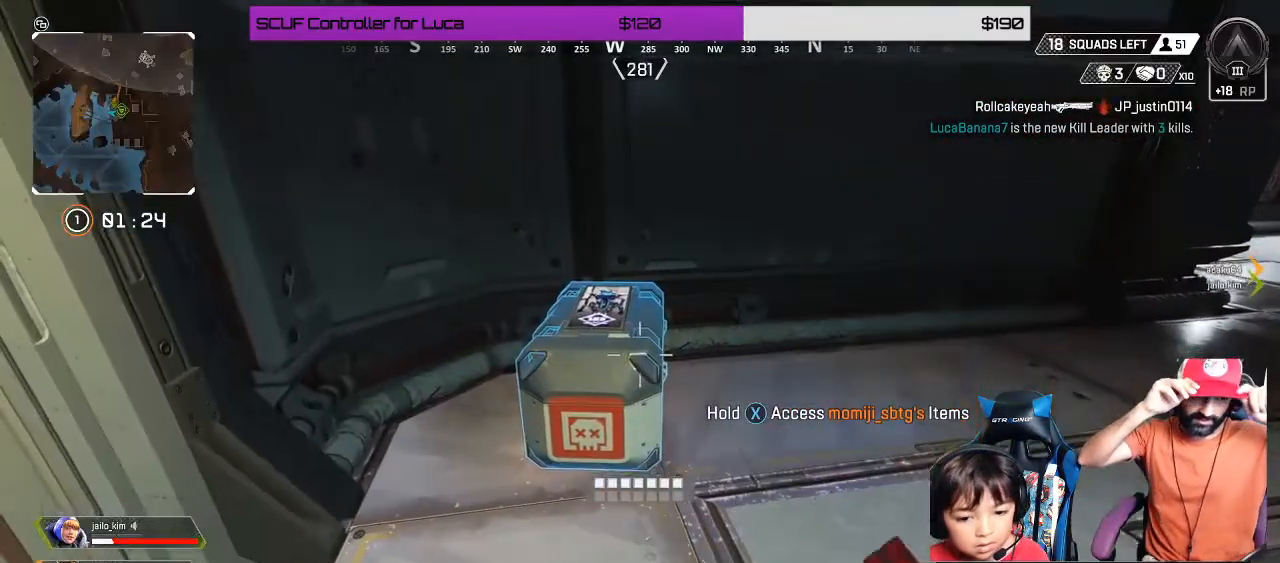
{"buttons": ["X"], "left_stick": "center", "right_stick": "center", "events": []}
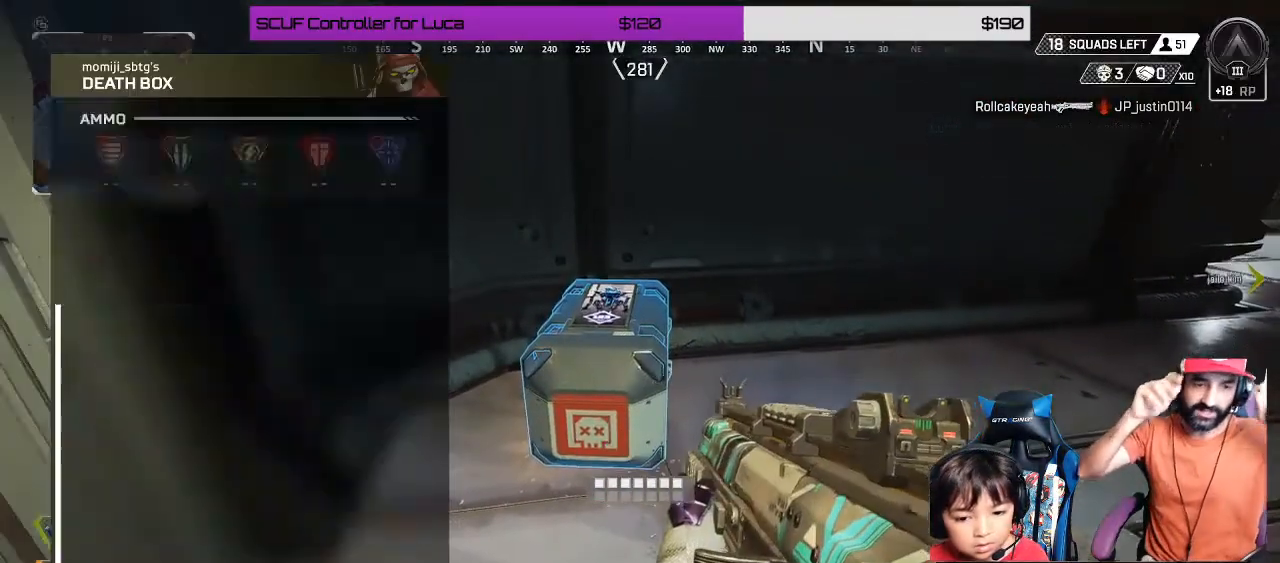
{"buttons": [], "left_stick": "center", "right_stick": "down", "events": [[17, "left_stick", "down"], [150, "X", "up"], [300, "right_stick", "down"], [367, "left_stick", "center"]]}
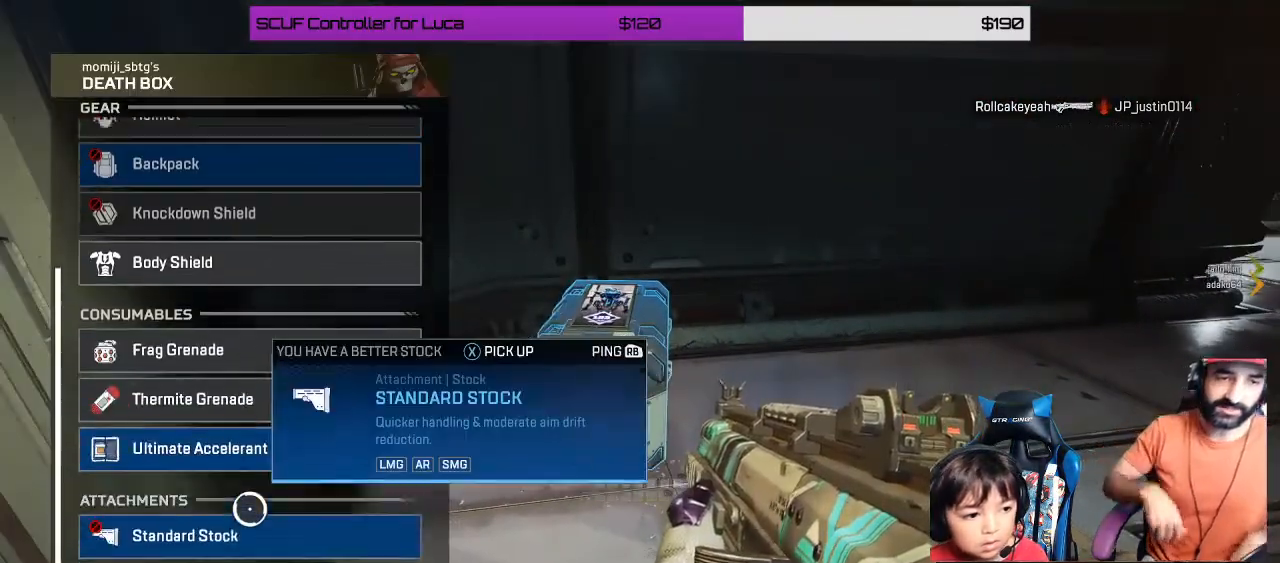
{"buttons": [], "left_stick": "center", "right_stick": "center", "events": [[17, "right_stick", "center"], [50, "left_stick", "down"], [233, "left_stick", "center"], [400, "left_stick", "down"], [500, "left_stick", "center"]]}
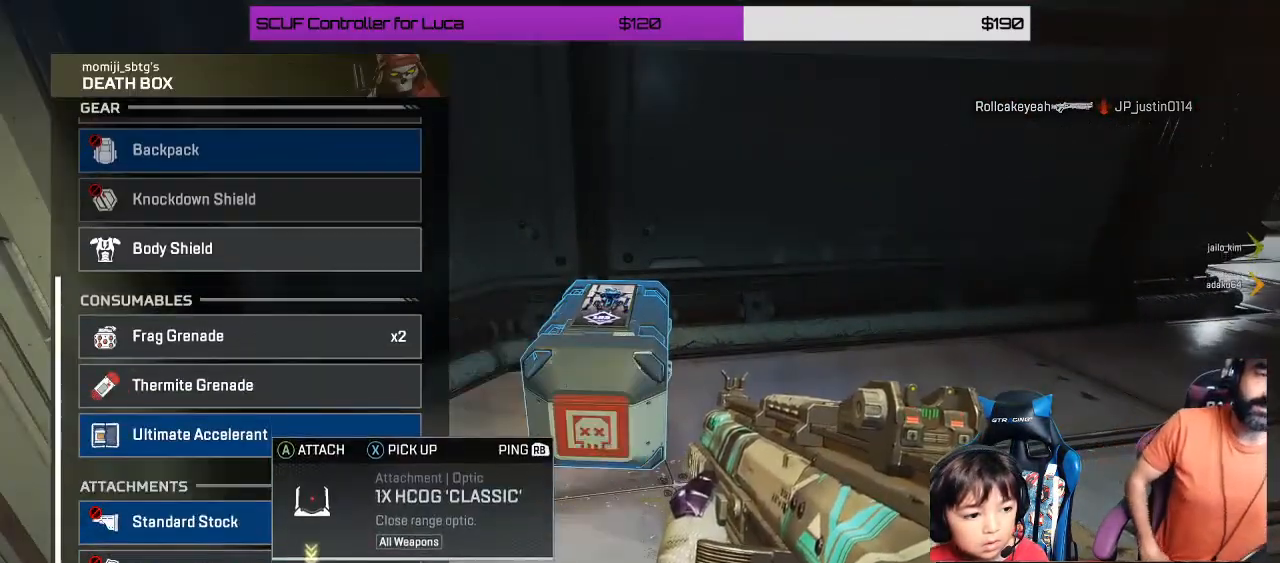
{"buttons": [], "left_stick": "up-right", "right_stick": "right", "events": [[83, "A", "down"], [150, "A", "up"], [217, "left_stick", "up-right"], [267, "B", "down"], [333, "B", "up"], [417, "right_stick", "right"]]}
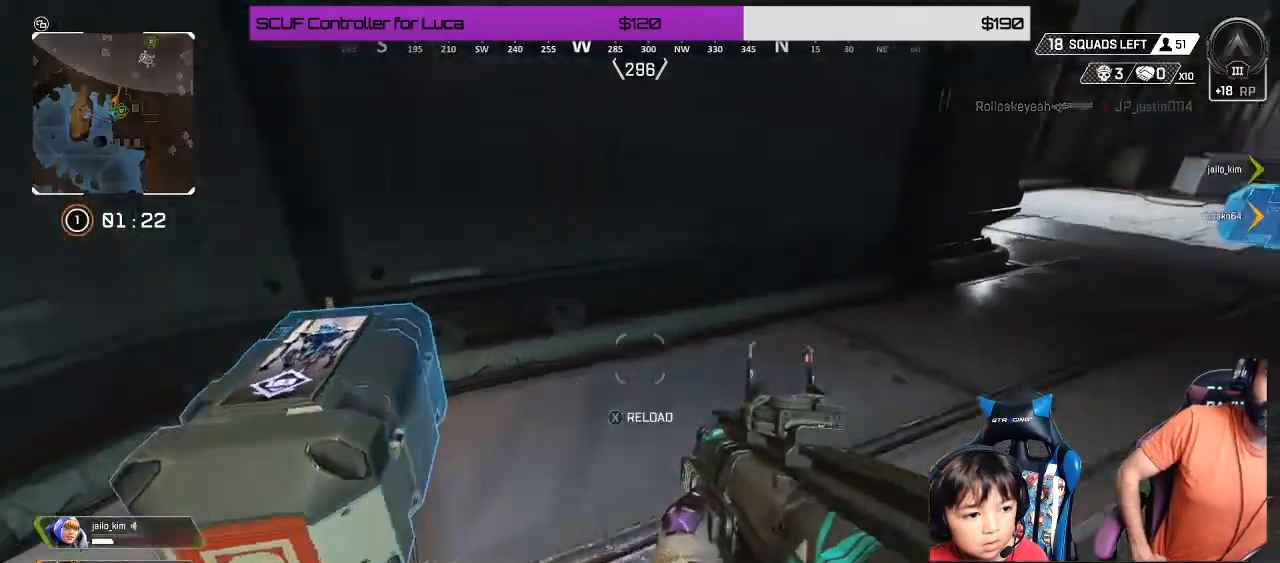
{"buttons": [], "left_stick": "up", "right_stick": "right", "events": [[100, "left_stick", "up"], [150, "right_stick", "center"], [183, "X", "down"], [267, "X", "up"], [400, "right_stick", "right"]]}
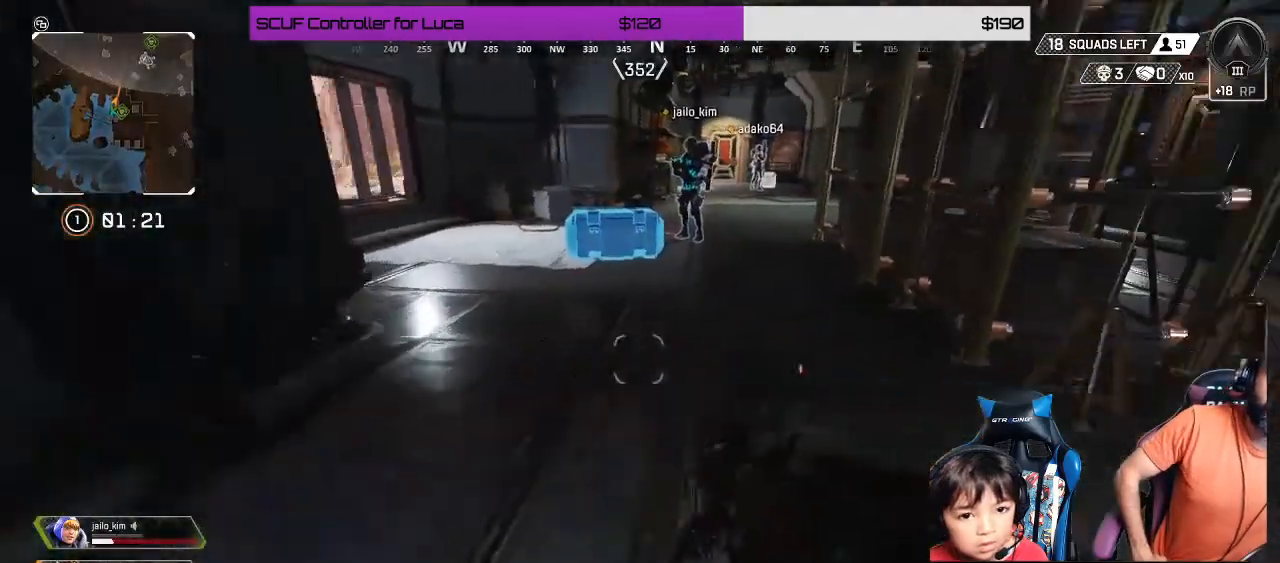
{"buttons": [], "left_stick": "up", "right_stick": "center", "events": [[17, "right_stick", "center"]]}
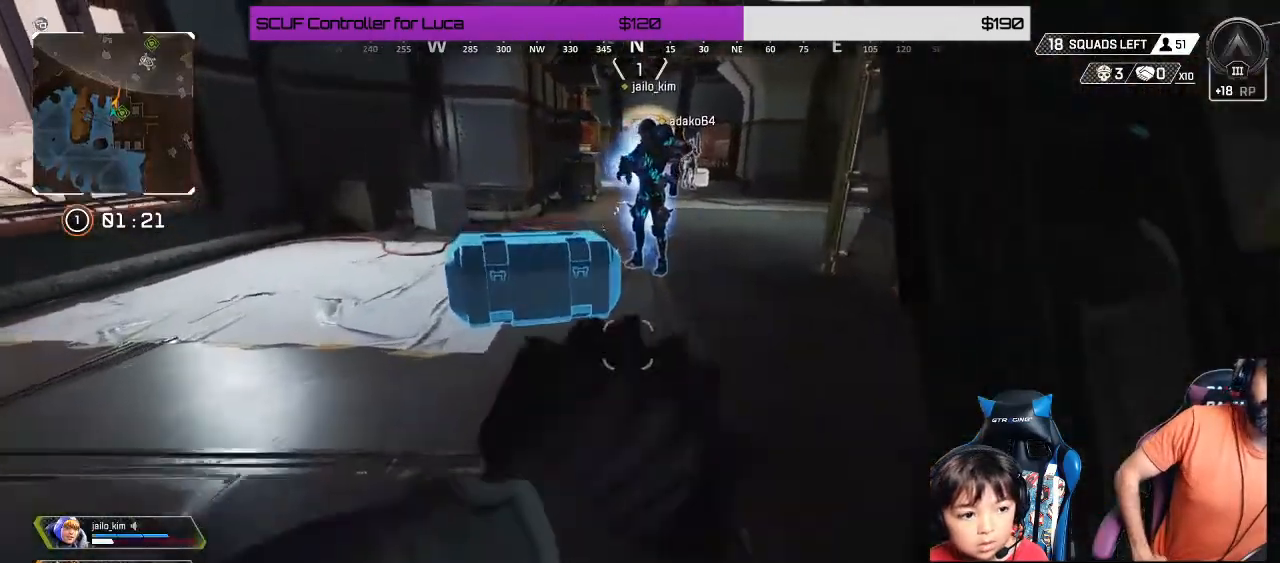
{"buttons": ["X"], "left_stick": "center", "right_stick": "center", "events": [[50, "X", "down"], [333, "left_stick", "center"]]}
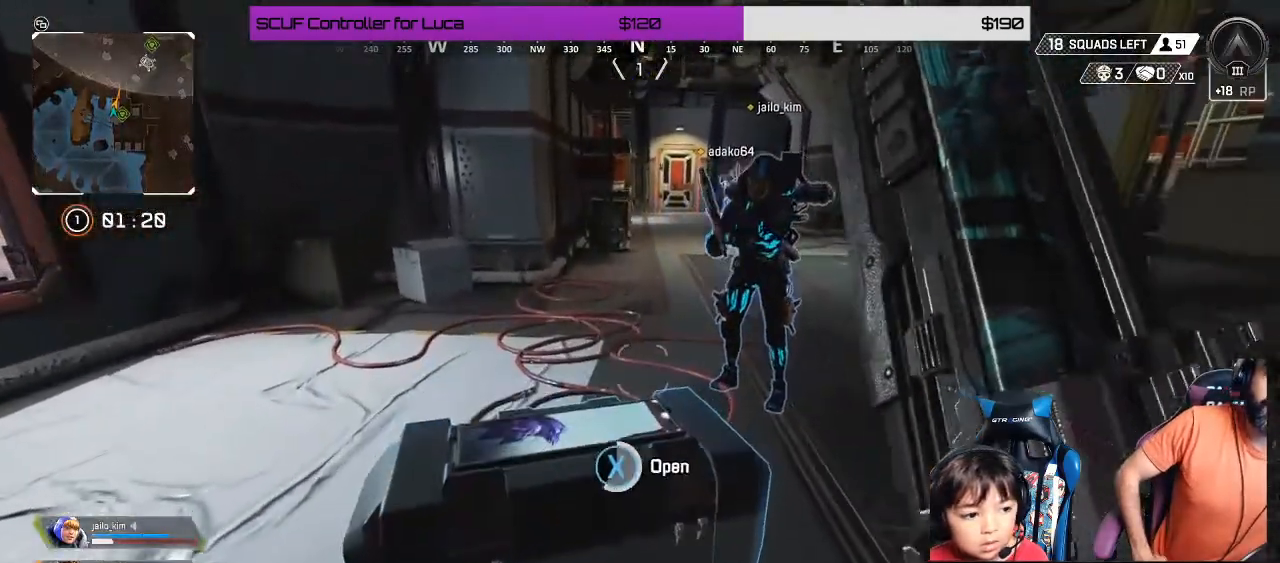
{"buttons": [], "left_stick": "down", "right_stick": "center", "events": [[217, "left_stick", "down"], [283, "X", "up"], [367, "left_stick", "center"], [500, "left_stick", "down"]]}
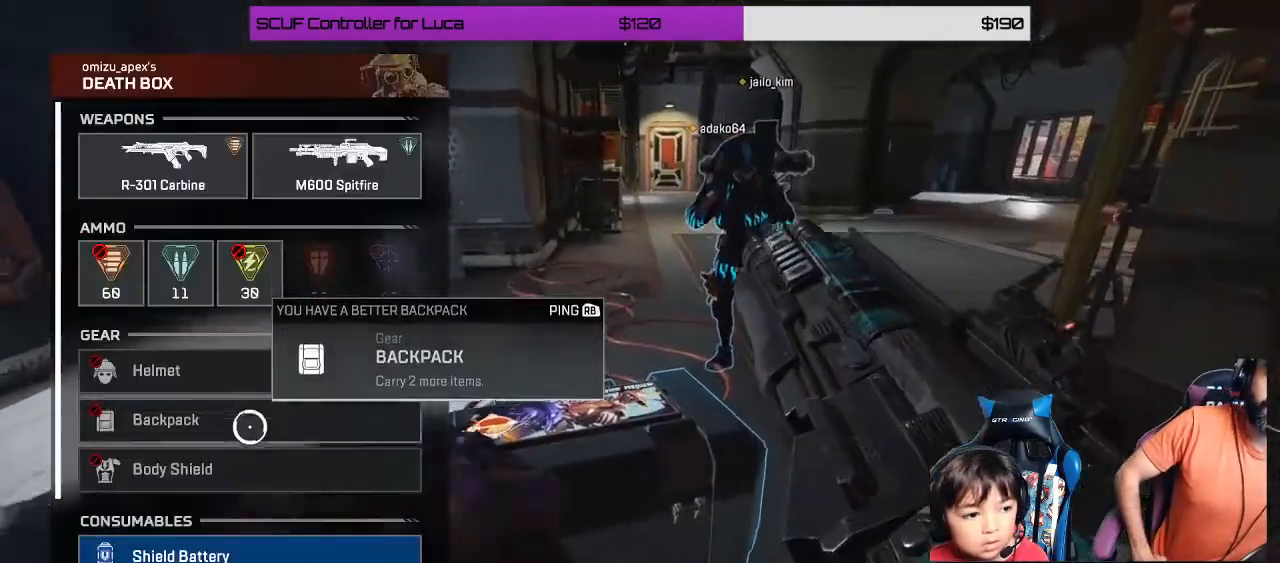
{"buttons": [], "left_stick": "up-right", "right_stick": "center", "events": [[150, "left_stick", "up-left"], [417, "left_stick", "up-right"]]}
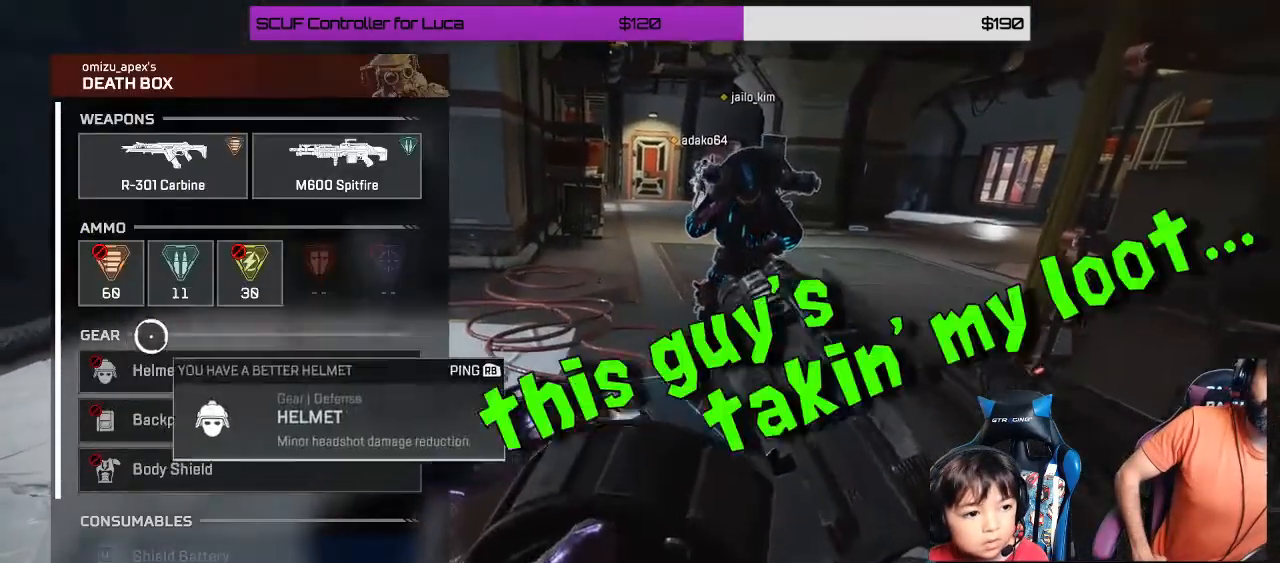
{"buttons": [], "left_stick": "down", "right_stick": "down", "events": [[167, "left_stick", "center"], [217, "A", "down"], [283, "A", "up"], [283, "left_stick", "down"], [500, "right_stick", "down"]]}
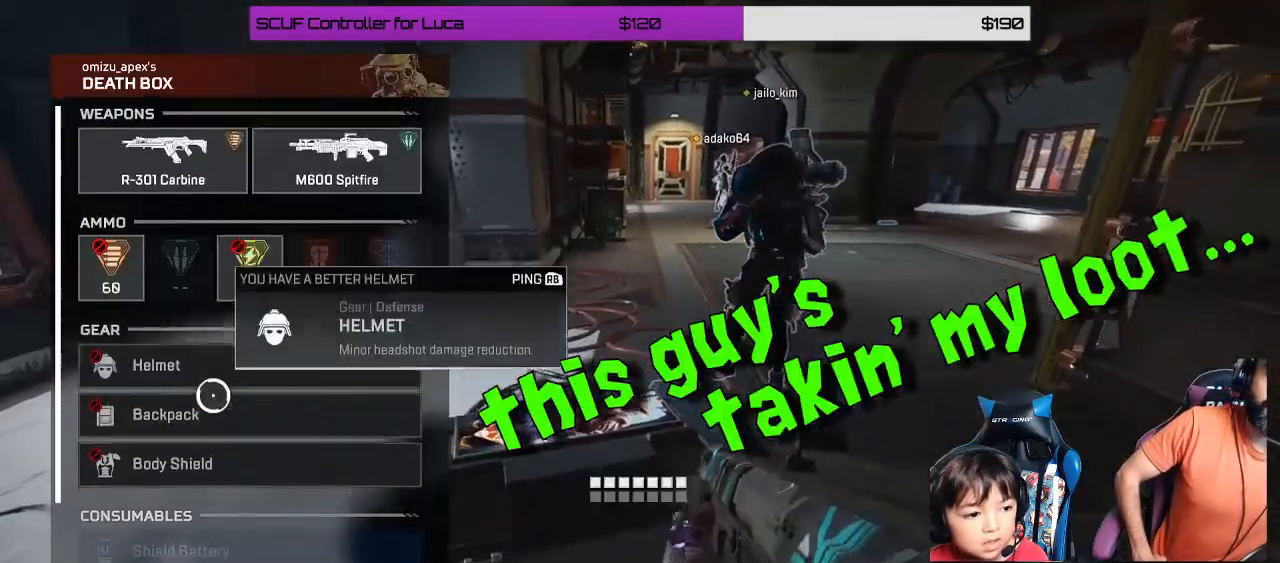
{"buttons": [], "left_stick": "up", "right_stick": "center", "events": [[133, "right_stick", "center"], [317, "left_stick", "center"], [400, "left_stick", "up"]]}
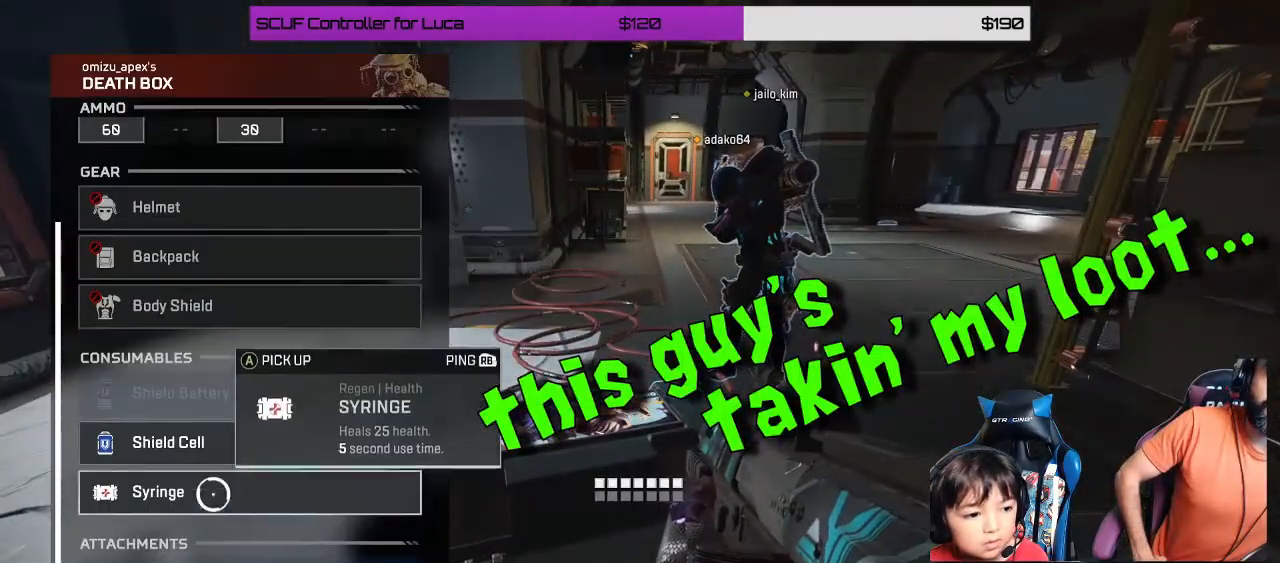
{"buttons": [], "left_stick": "down", "right_stick": "center", "events": [[67, "left_stick", "center"], [83, "A", "down"], [183, "A", "up"], [250, "left_stick", "up"], [350, "left_stick", "center"], [383, "A", "down"], [450, "left_stick", "down"], [483, "A", "up"]]}
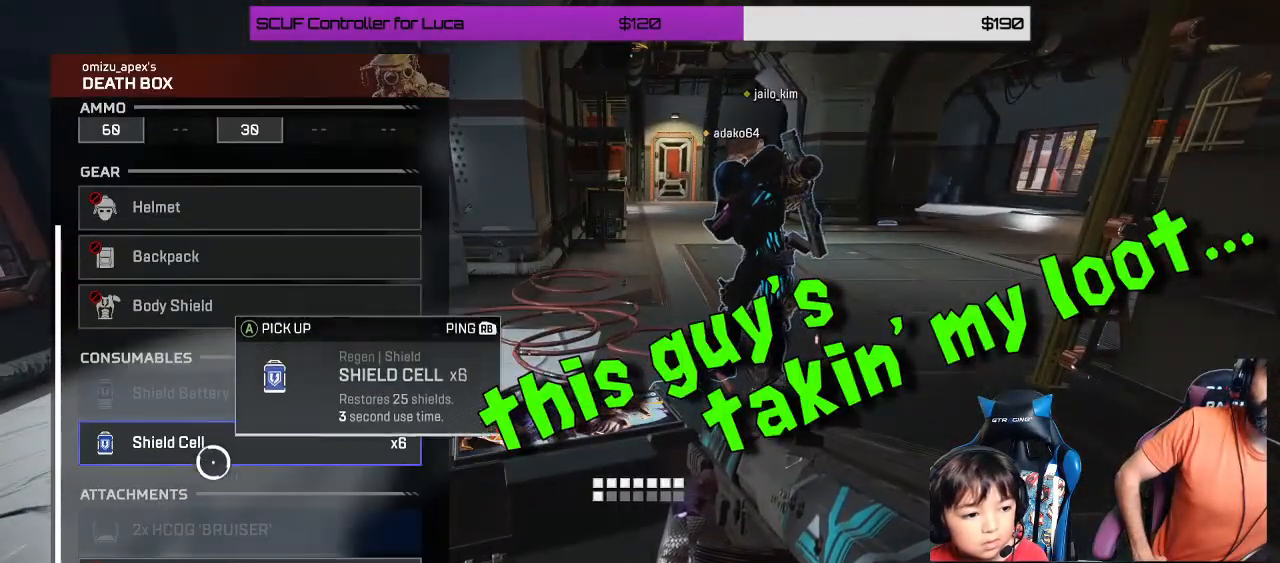
{"buttons": [], "left_stick": "up", "right_stick": "center", "events": [[183, "left_stick", "center"], [317, "left_stick", "up"]]}
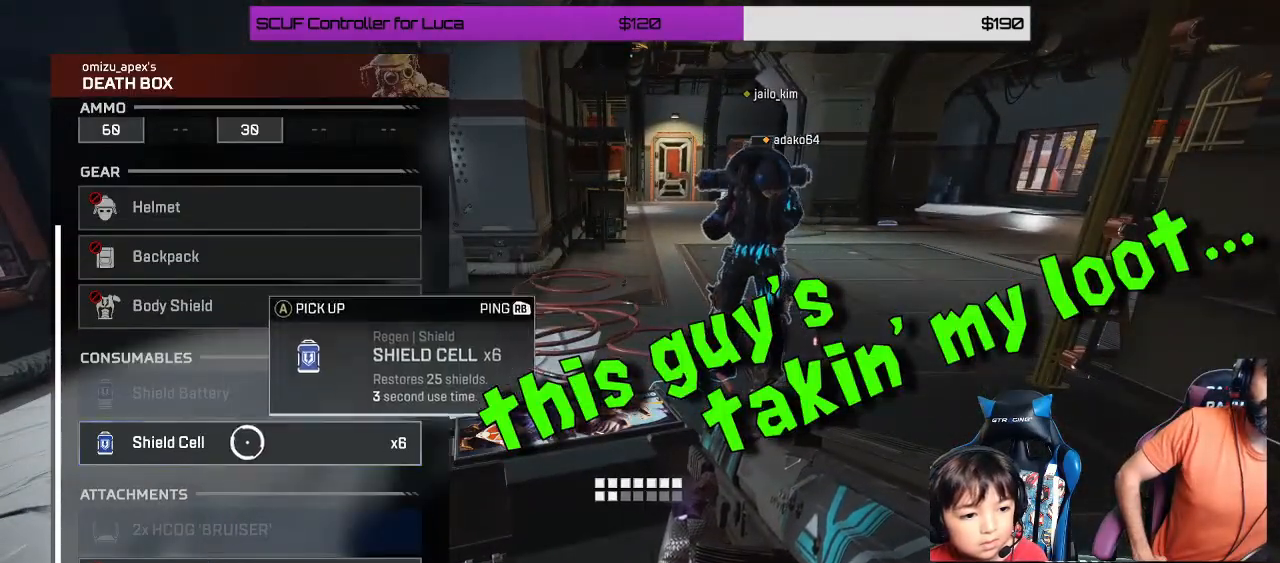
{"buttons": [], "left_stick": "center", "right_stick": "center", "events": [[50, "A", "down"], [50, "left_stick", "center"], [150, "A", "up"], [167, "left_stick", "right"], [250, "B", "down"], [333, "B", "up"], [467, "left_stick", "center"]]}
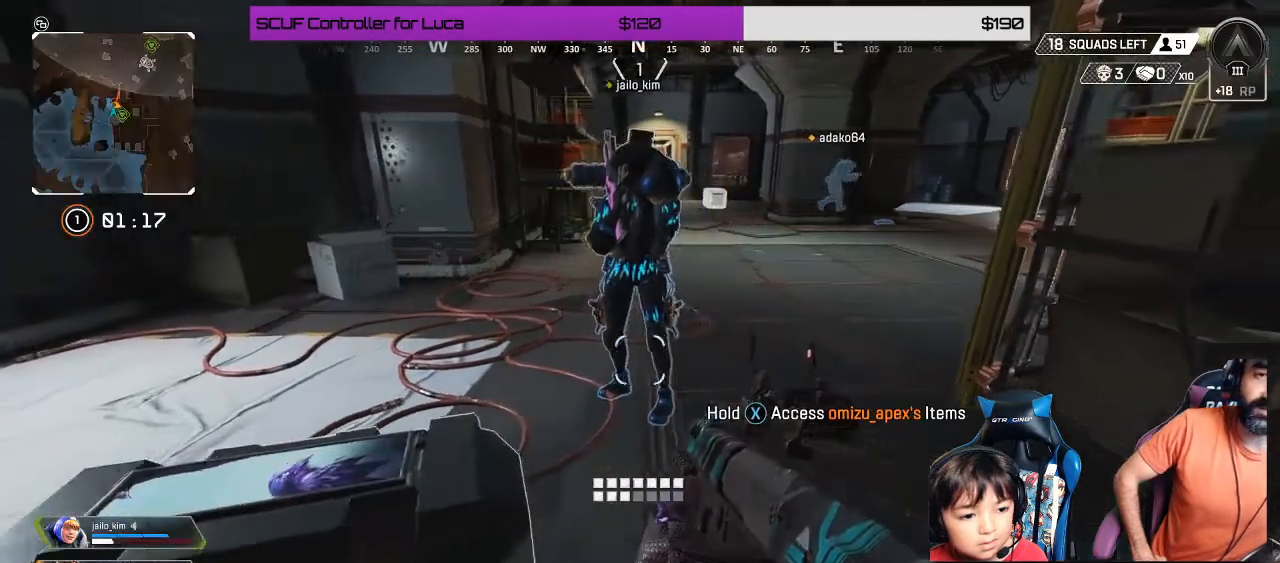
{"buttons": [], "left_stick": "center", "right_stick": "center", "events": [[17, "START", "down"], [67, "left_stick", "down"], [100, "START", "up"], [217, "left_stick", "center"]]}
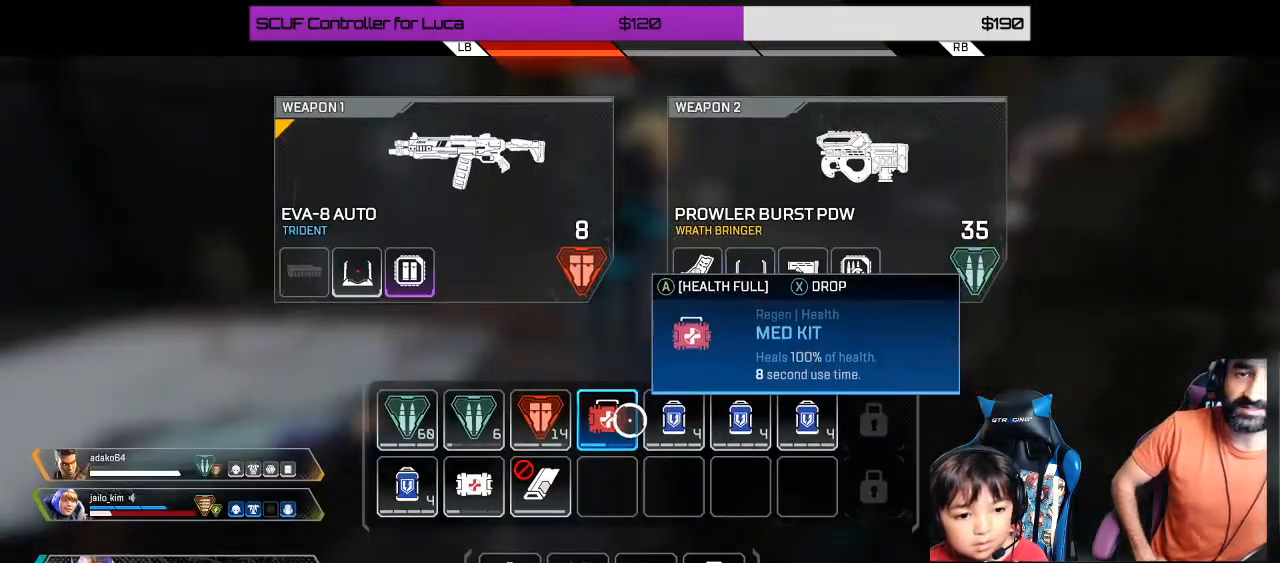
{"buttons": [], "left_stick": "down", "right_stick": "center", "events": [[383, "left_stick", "down"]]}
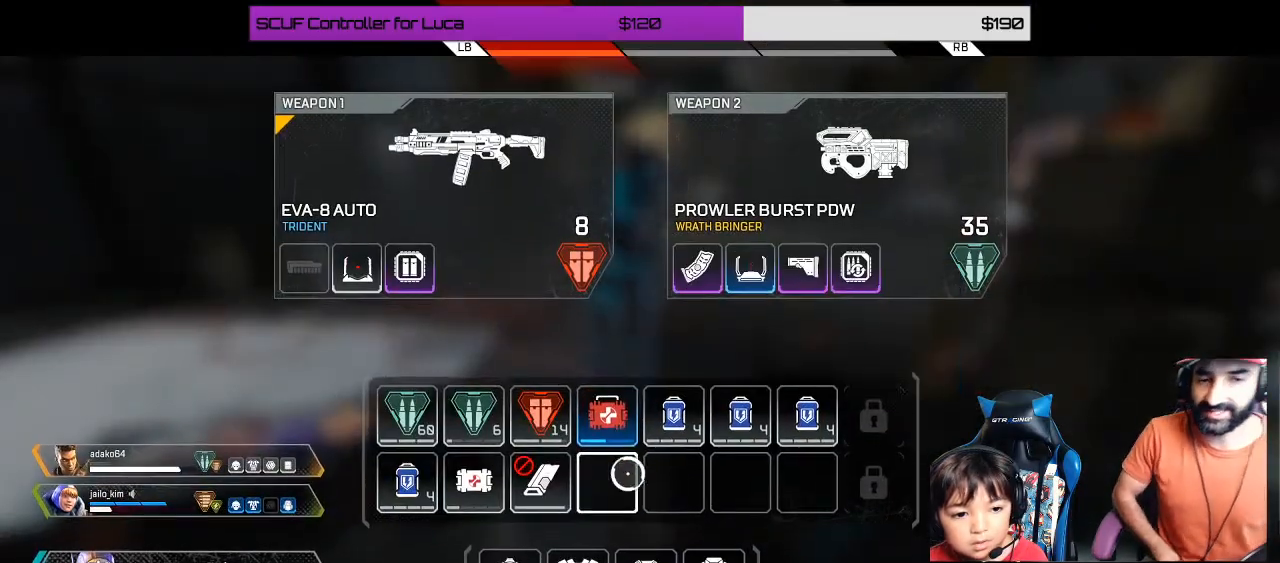
{"buttons": [], "left_stick": "left", "right_stick": "center", "events": [[50, "left_stick", "left"], [200, "left_stick", "center"], [283, "X", "down"], [367, "X", "up"], [483, "left_stick", "left"]]}
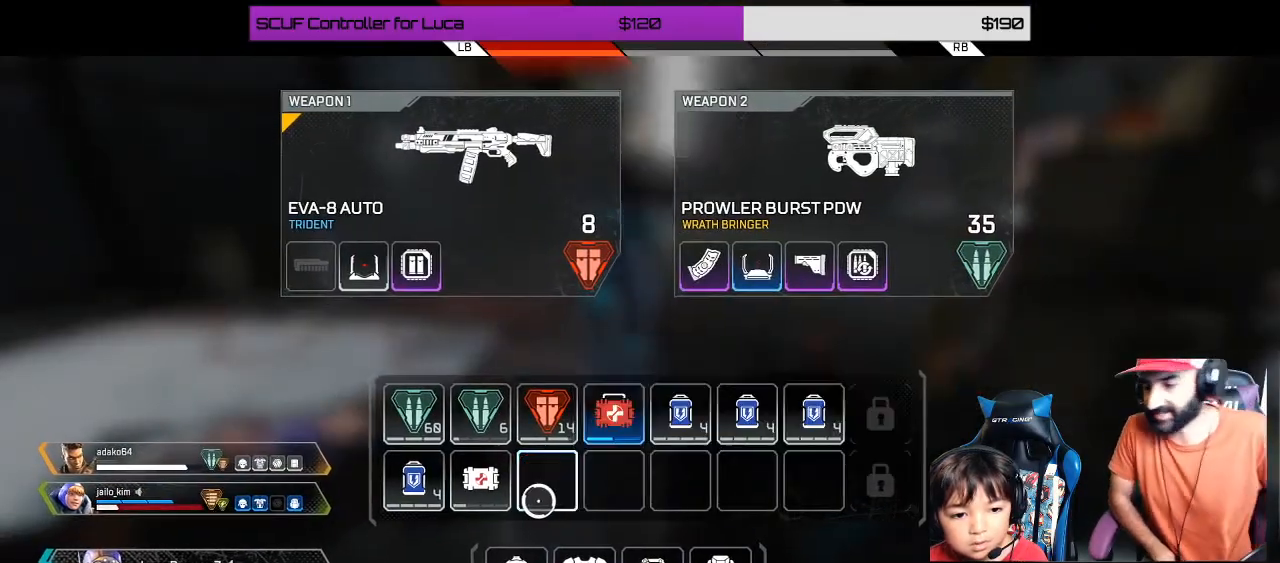
{"buttons": ["DPAD_UP"], "left_stick": "center", "right_stick": "center", "events": [[167, "left_stick", "center"], [267, "B", "down"], [350, "B", "up"], [350, "DPAD_UP", "down"]]}